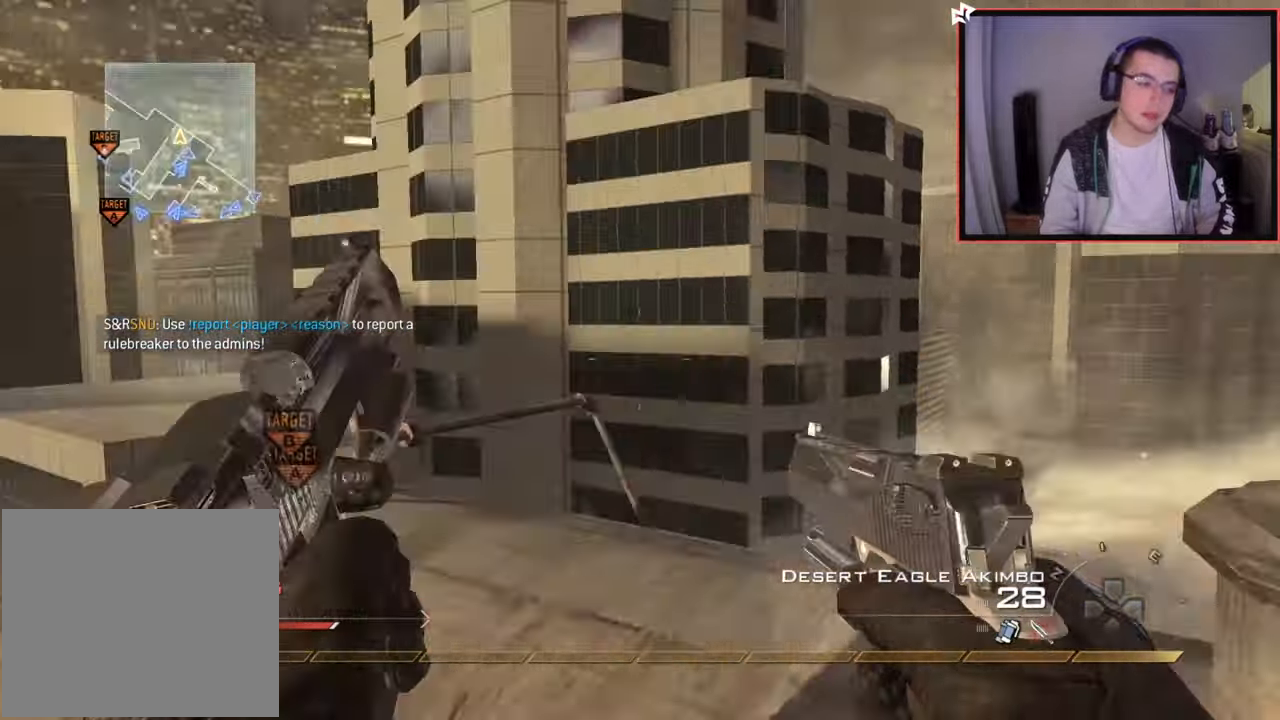
Gameplay with a controller (PlayStation layout); each line is a JSON object with the inputs held at the frame after it. "events" lists button and stick changes between this image and that frame as [ms after this image, input, new state], when the widget could be followed in between.
{"buttons": [], "left_stick": "center", "right_stick": "center", "events": [[50, "L2", "up"], [83, "left_stick", "center"], [83, "right_stick", "center"]]}
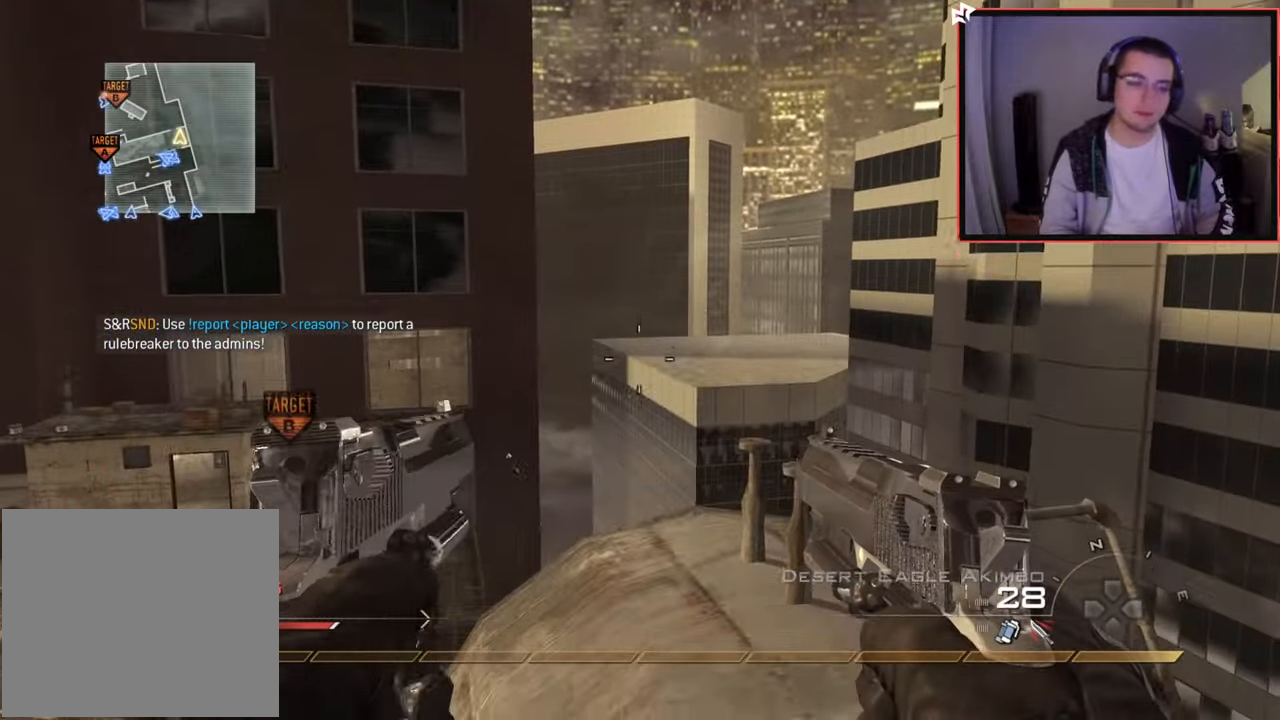
{"buttons": [], "left_stick": "down-right", "right_stick": "left", "events": [[50, "CIRCLE", "down"], [134, "CIRCLE", "up"], [417, "left_stick", "down-right"], [451, "right_stick", "left"]]}
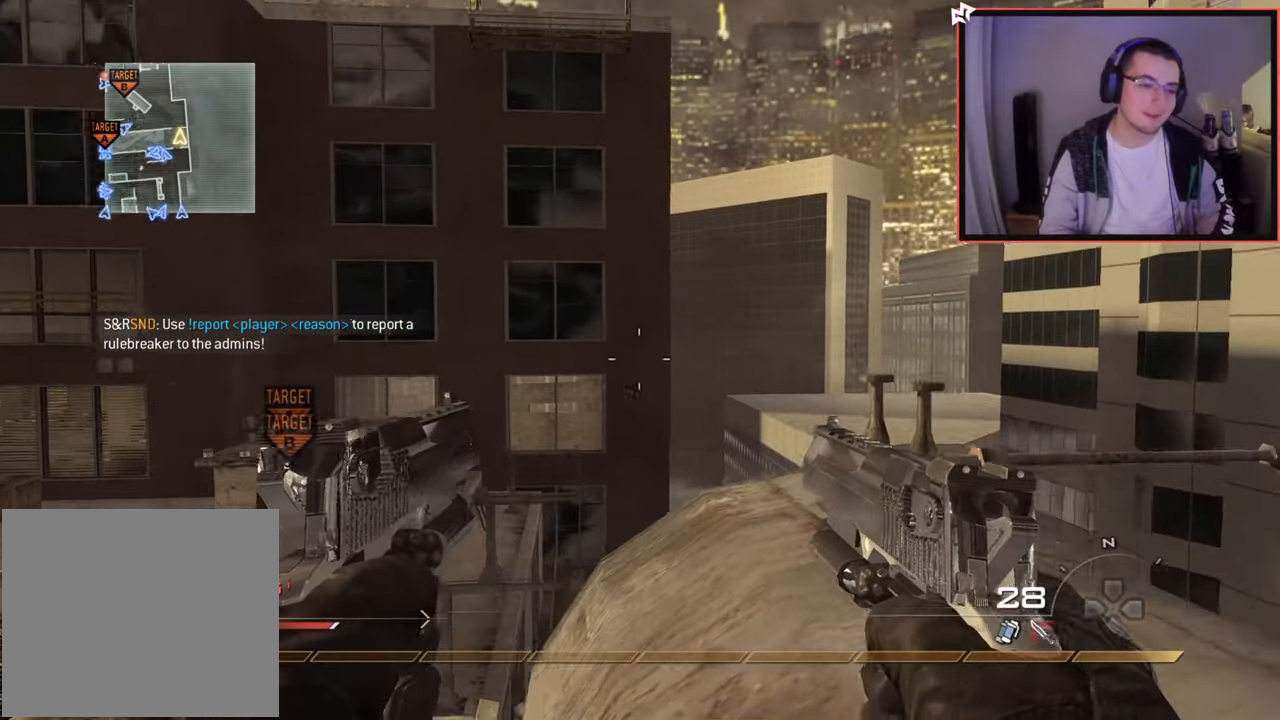
{"buttons": ["SQUARE"], "left_stick": "center", "right_stick": "center", "events": [[33, "right_stick", "center"], [116, "CROSS", "down"], [116, "left_stick", "center"], [200, "CROSS", "up"], [333, "right_stick", "up-left"], [417, "right_stick", "center"], [500, "SQUARE", "down"]]}
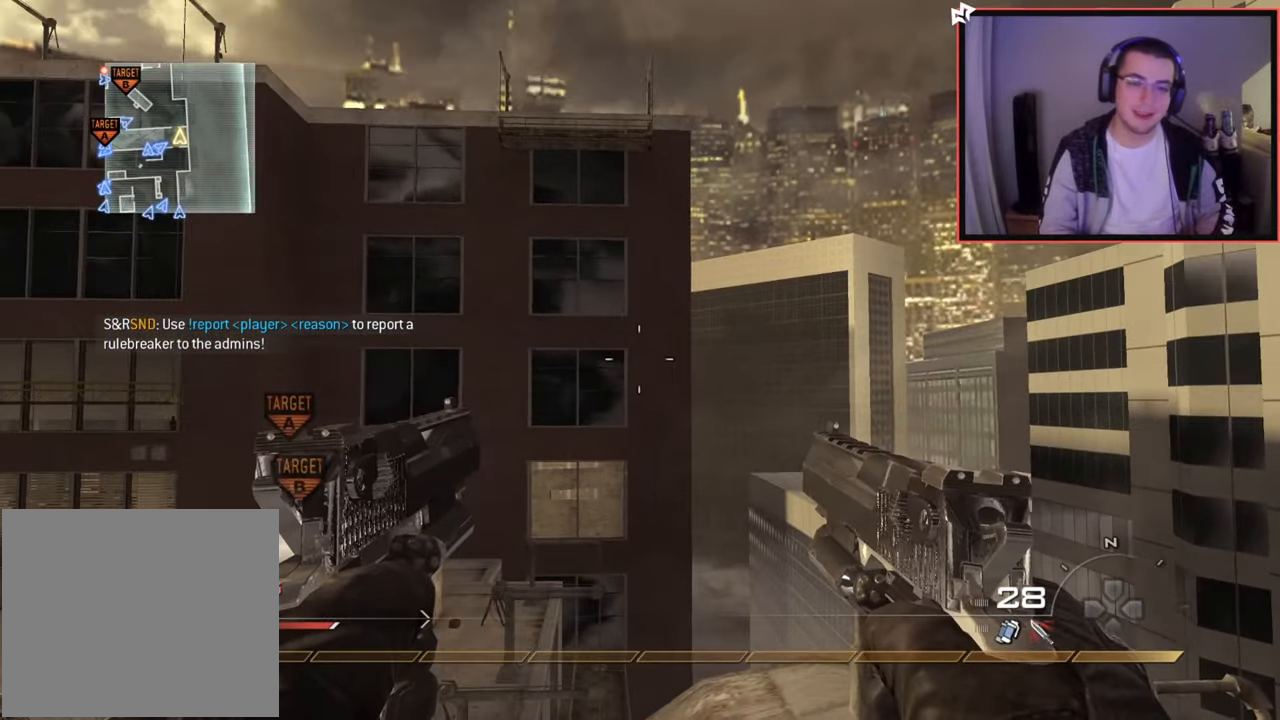
{"buttons": [], "left_stick": "center", "right_stick": "center", "events": [[33, "left_stick", "up-right"], [84, "L3", "down"], [117, "SQUARE", "up"], [217, "TRIANGLE", "down"], [250, "left_stick", "up-left"], [267, "L3", "up"], [317, "TRIANGLE", "up"], [317, "left_stick", "center"]]}
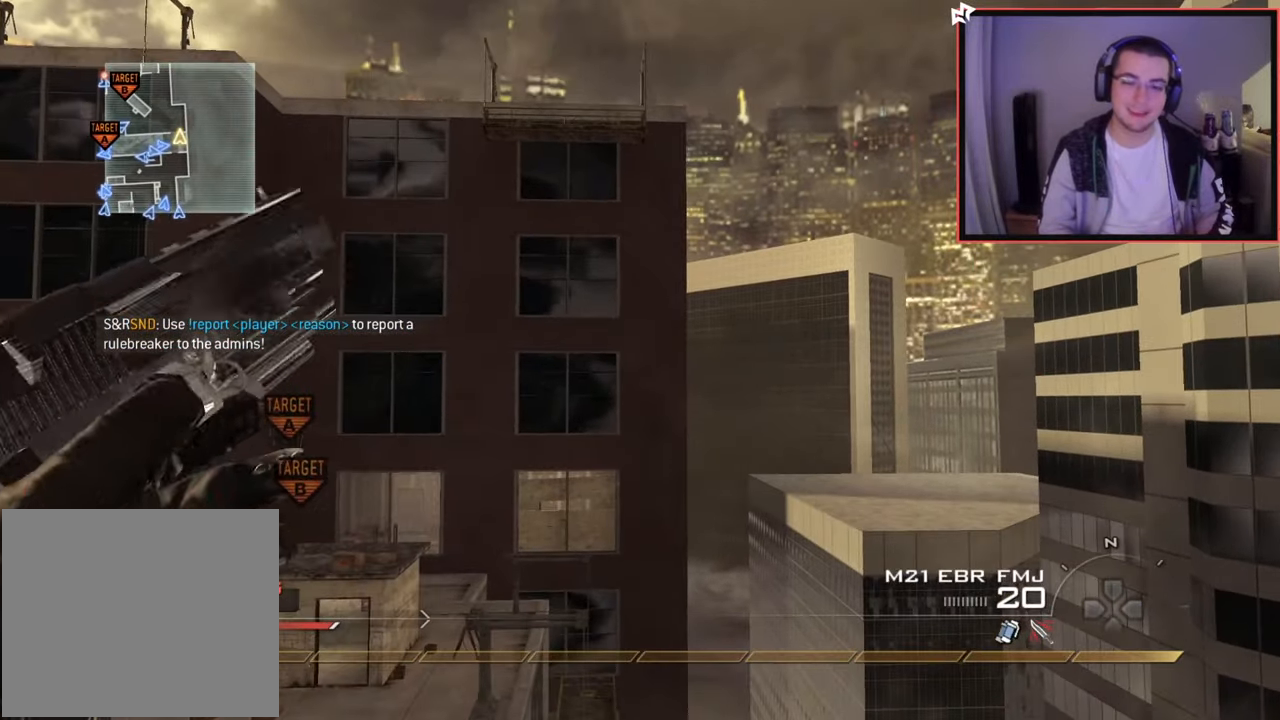
{"buttons": ["TRIANGLE", "L3"], "left_stick": "up", "right_stick": "center", "events": [[33, "left_stick", "down"], [183, "left_stick", "center"], [200, "right_stick", "up"], [250, "right_stick", "center"], [400, "left_stick", "up"], [450, "L3", "down"], [483, "TRIANGLE", "down"]]}
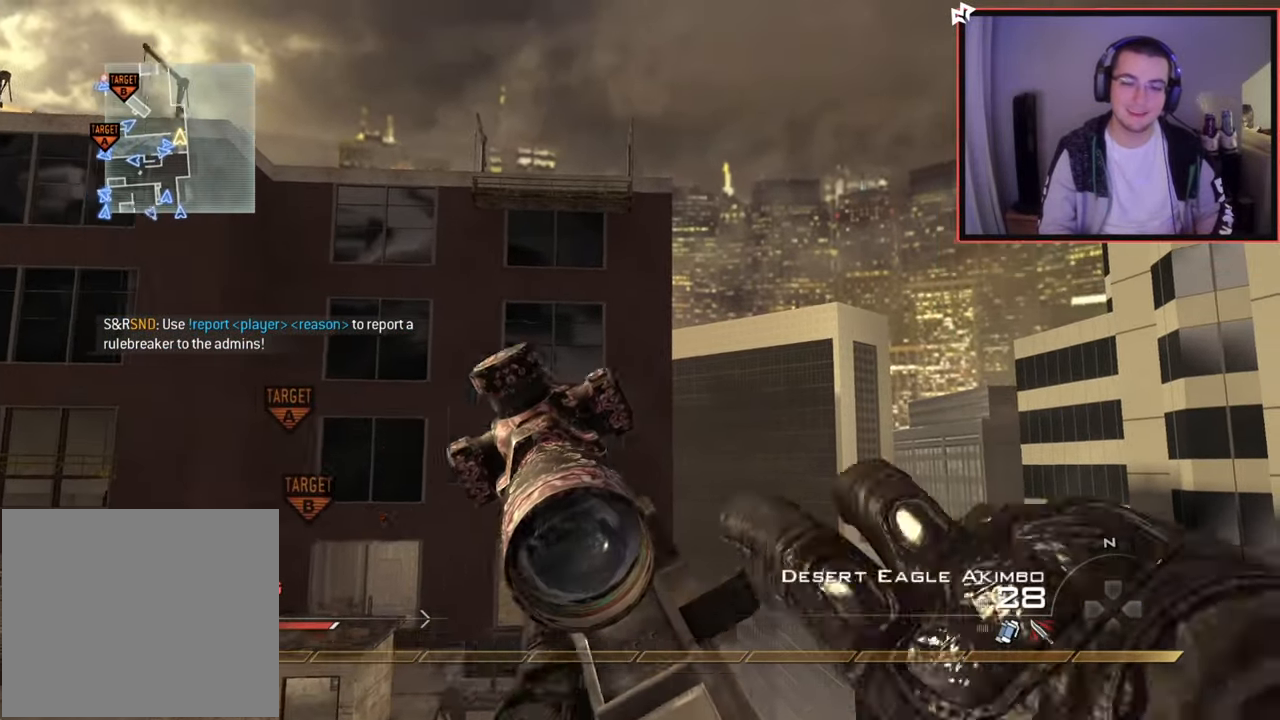
{"buttons": ["SQUARE", "L3"], "left_stick": "up", "right_stick": "right", "events": [[17, "right_stick", "right"], [50, "left_stick", "up-left"], [84, "TRIANGLE", "up"], [100, "L3", "up"], [117, "CROSS", "down"], [184, "CROSS", "up"], [184, "left_stick", "center"], [317, "left_stick", "up"], [401, "SQUARE", "down"], [417, "L3", "down"]]}
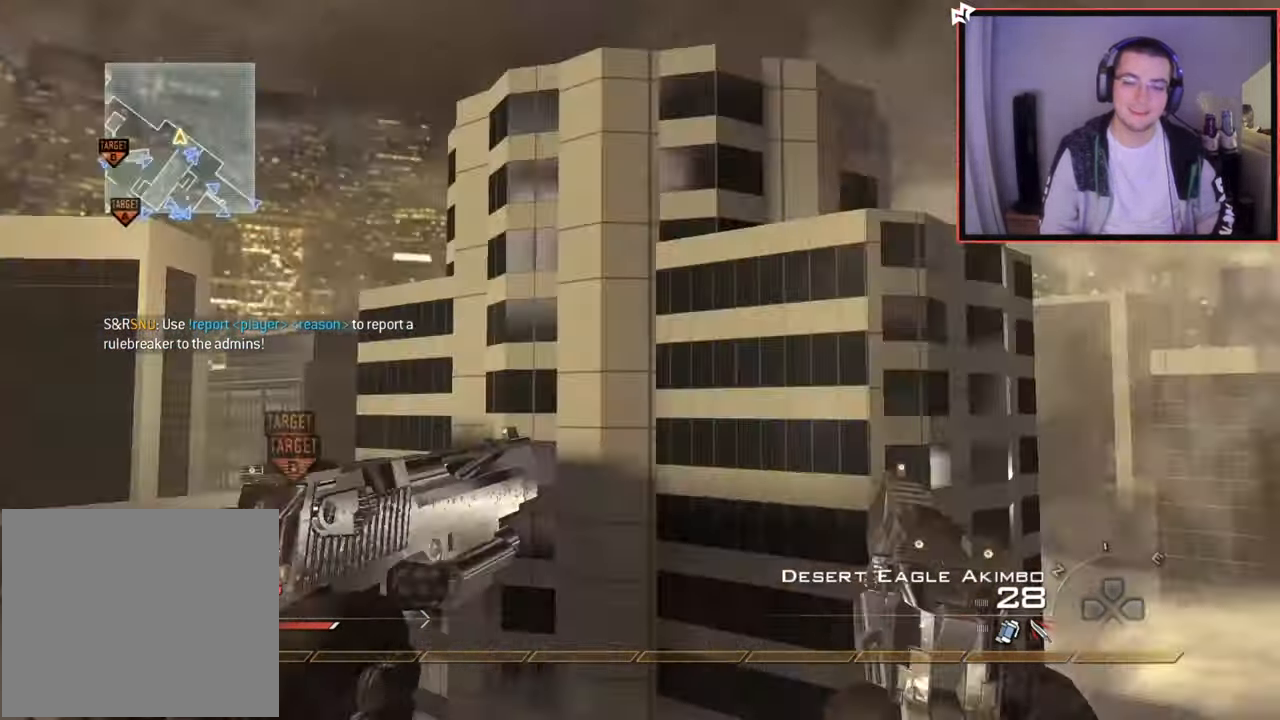
{"buttons": [], "left_stick": "center", "right_stick": "left", "events": [[16, "SQUARE", "up"], [50, "TRIANGLE", "down"], [116, "CROSS", "down"], [166, "L3", "up"], [183, "TRIANGLE", "up"], [233, "CROSS", "up"], [233, "left_stick", "center"], [250, "right_stick", "left"]]}
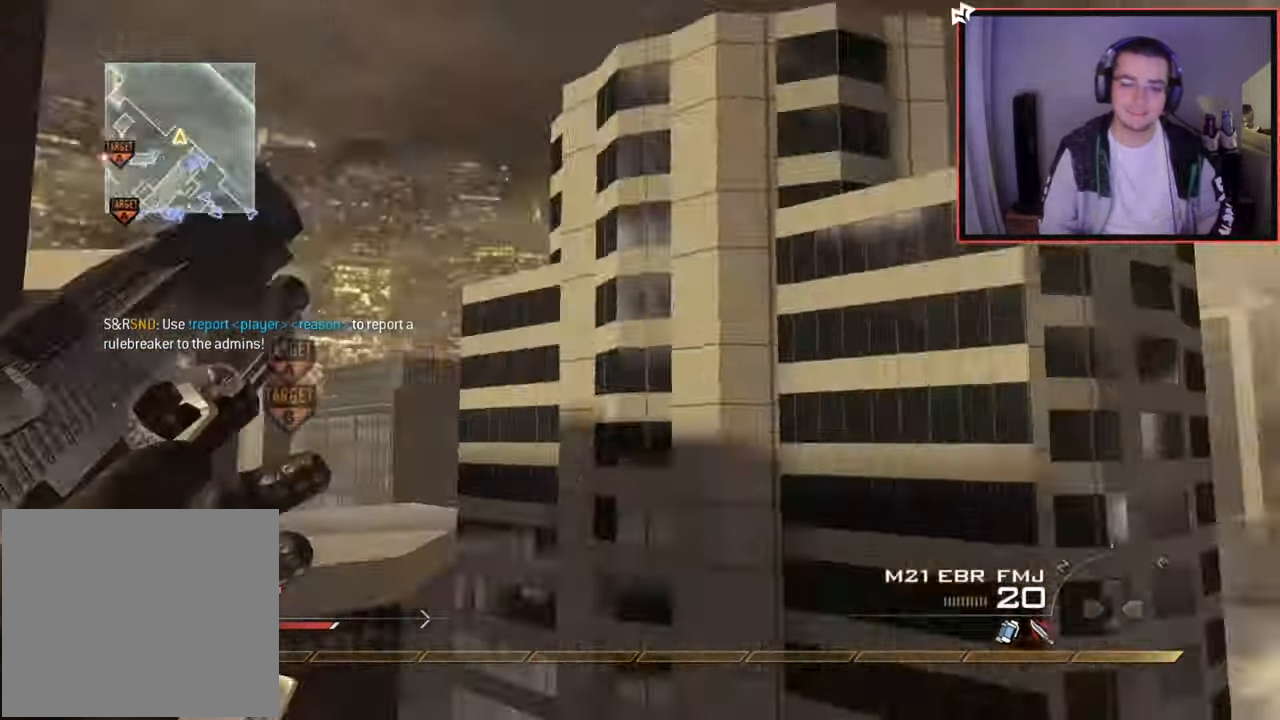
{"buttons": [], "left_stick": "up-left", "right_stick": "center", "events": [[100, "left_stick", "up-left"], [134, "right_stick", "center"], [150, "TRIANGLE", "down"], [184, "left_stick", "up"], [200, "TRIANGLE", "up"], [217, "right_stick", "right"], [234, "TRIANGLE", "down"], [267, "R2", "down"], [300, "SQUARE", "down"], [300, "TRIANGLE", "up"], [350, "right_stick", "center"], [384, "SQUARE", "up"], [401, "left_stick", "up-left"], [451, "R2", "up"]]}
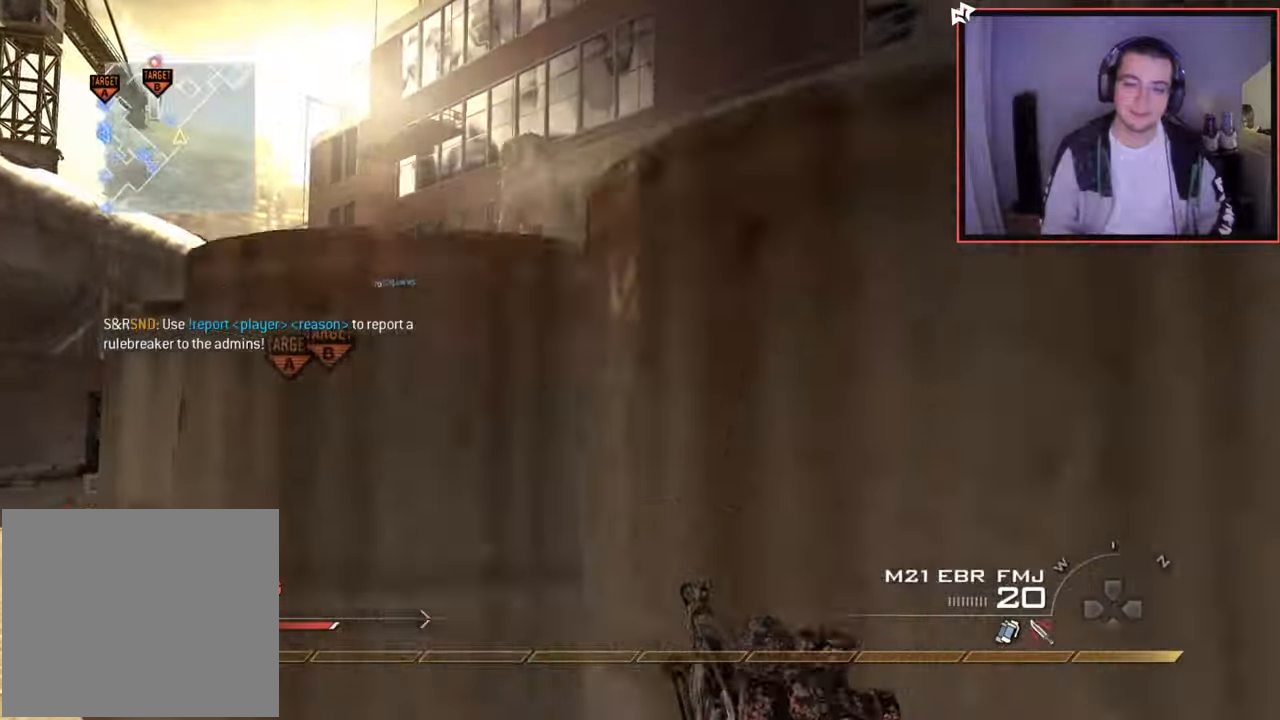
{"buttons": ["TRIANGLE"], "left_stick": "up-left", "right_stick": "center", "events": [[317, "right_stick", "left"], [367, "left_stick", "up"], [400, "right_stick", "center"], [467, "TRIANGLE", "down"], [483, "left_stick", "up-left"]]}
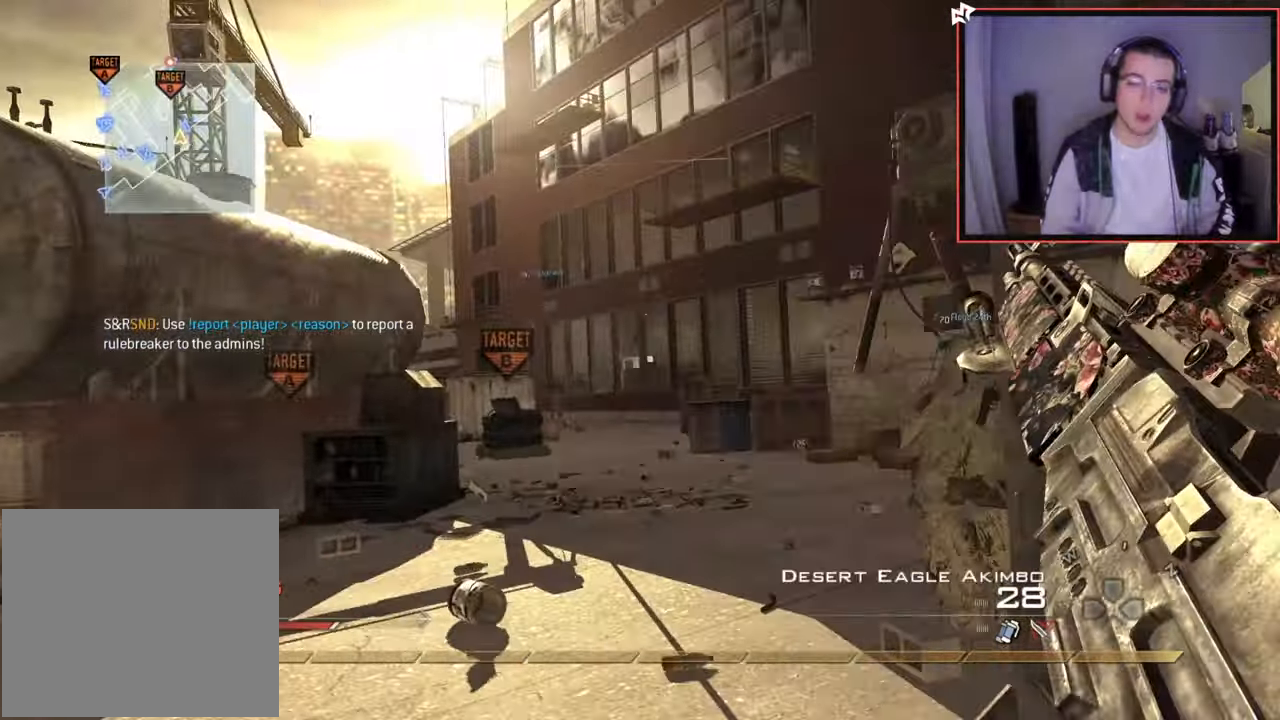
{"buttons": [], "left_stick": "up-left", "right_stick": "center", "events": [[50, "TRIANGLE", "up"], [100, "TRIANGLE", "down"], [184, "L1", "down"], [184, "TRIANGLE", "up"], [317, "L1", "up"]]}
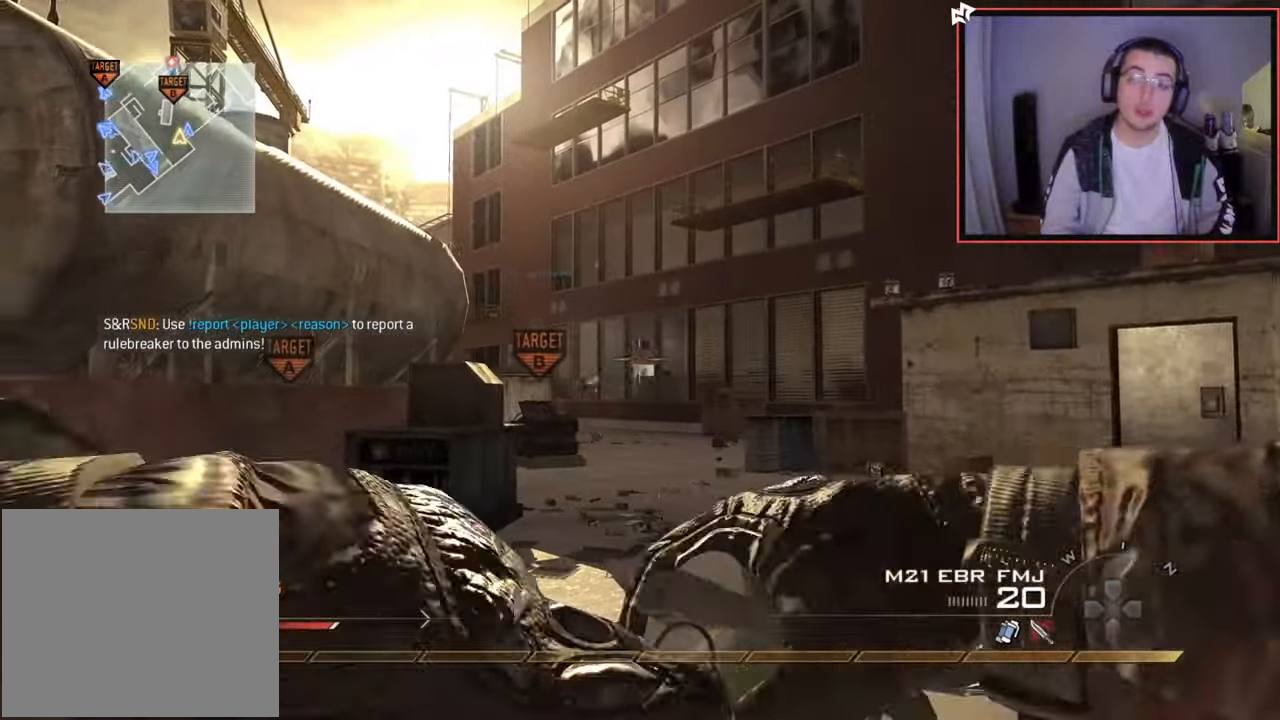
{"buttons": [], "left_stick": "up-left", "right_stick": "center", "events": [[83, "right_stick", "up"], [233, "right_stick", "center"]]}
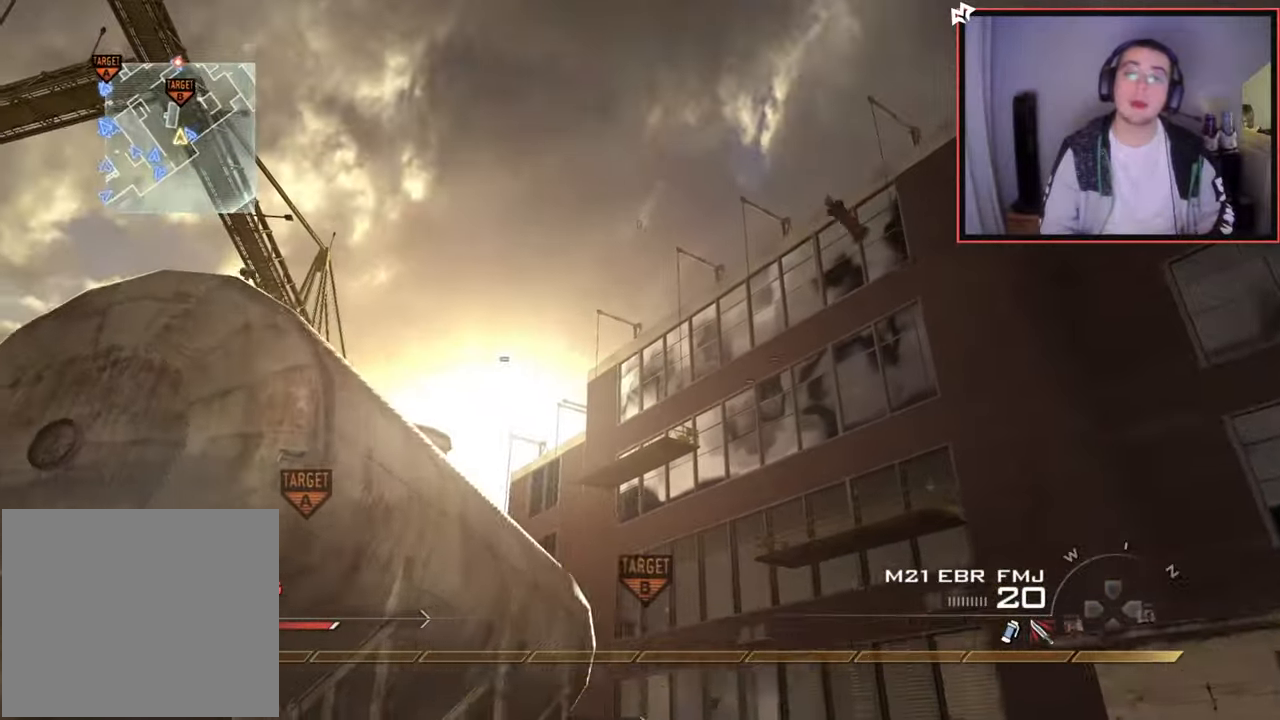
{"buttons": [], "left_stick": "up-left", "right_stick": "center", "events": [[50, "right_stick", "down-left"], [200, "right_stick", "center"]]}
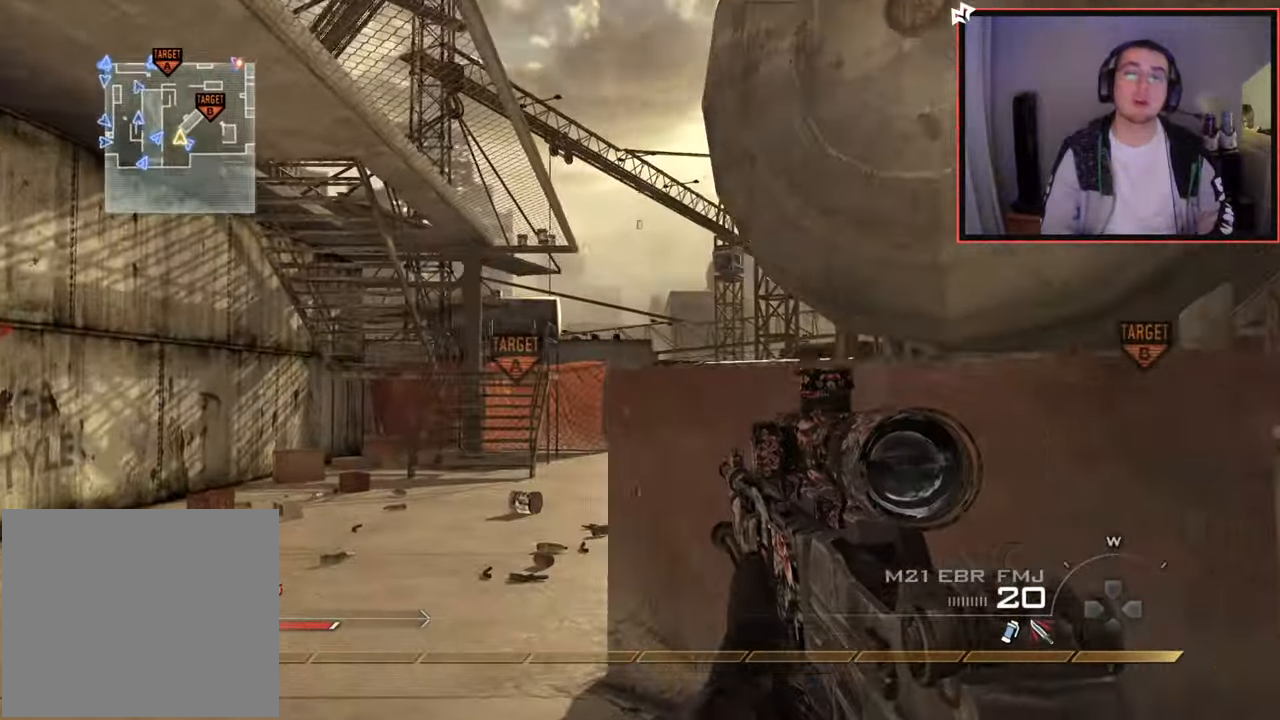
{"buttons": ["L1"], "left_stick": "up-left", "right_stick": "center", "events": [[217, "L3", "down"], [300, "right_stick", "right"], [400, "CROSS", "down"], [400, "L3", "up"], [467, "right_stick", "center"], [483, "L1", "down"], [500, "CROSS", "up"]]}
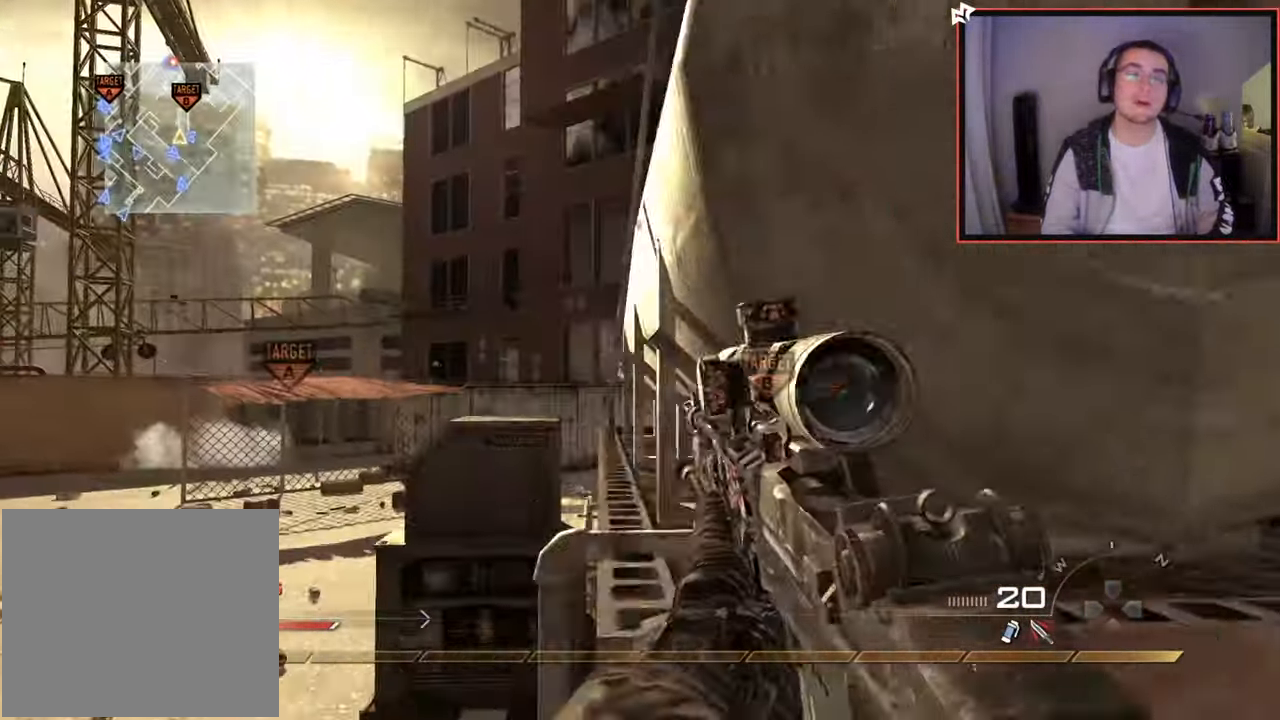
{"buttons": [], "left_stick": "up-left", "right_stick": "center", "events": [[134, "L1", "up"], [317, "right_stick", "up"], [434, "right_stick", "center"]]}
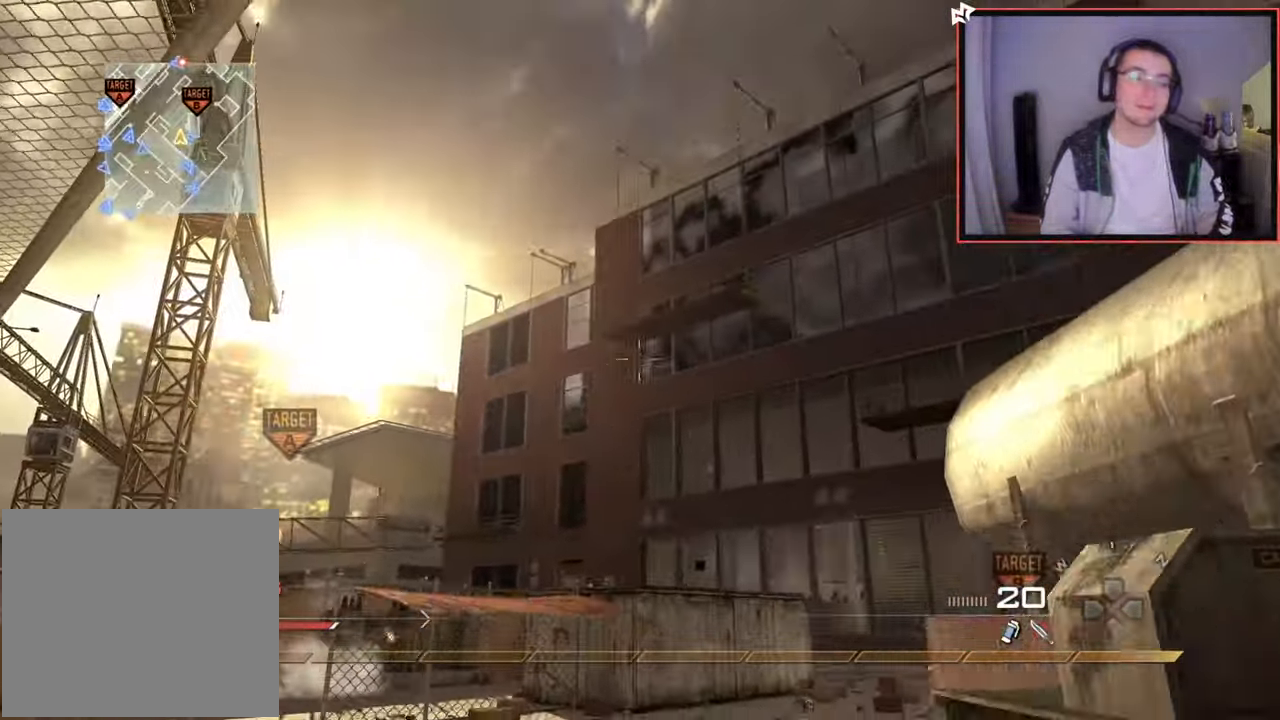
{"buttons": [], "left_stick": "up-left", "right_stick": "center", "events": [[167, "L1", "down"], [234, "right_stick", "down-right"], [300, "right_stick", "center"], [334, "L1", "up"], [384, "L1", "down"], [500, "L1", "up"]]}
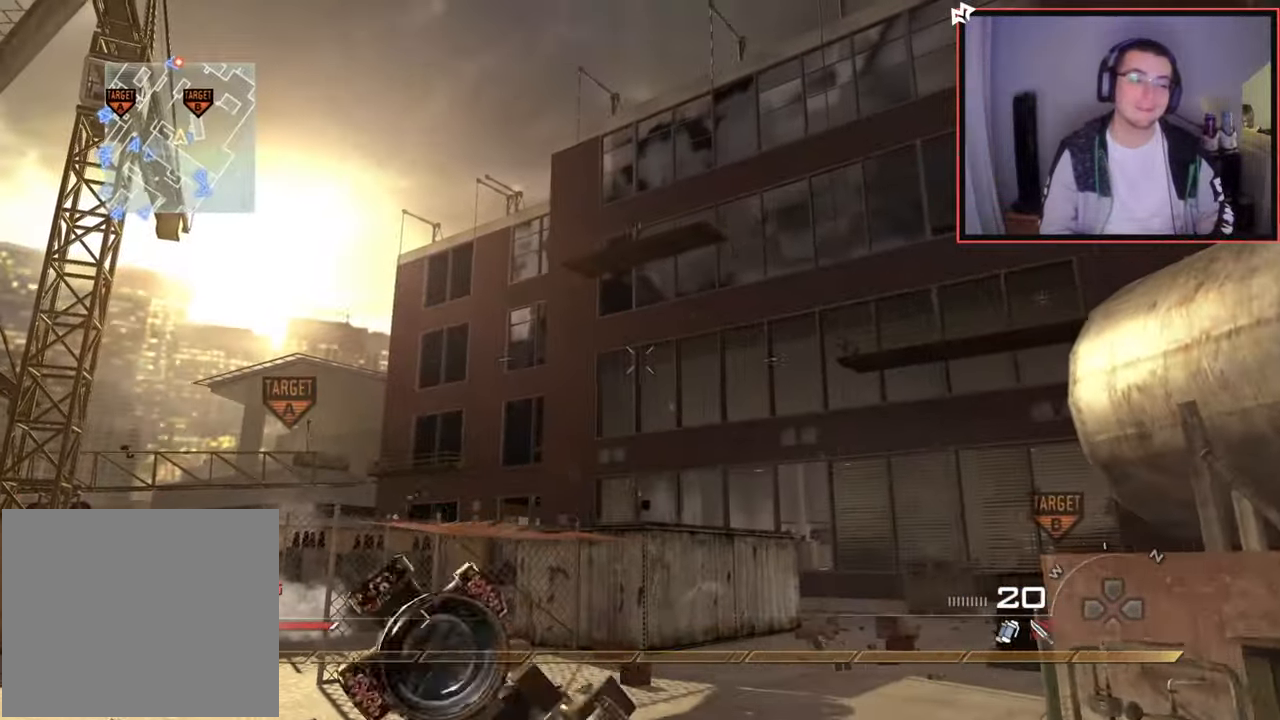
{"buttons": [], "left_stick": "up-left", "right_stick": "center", "events": [[67, "L1", "down"], [201, "L1", "up"]]}
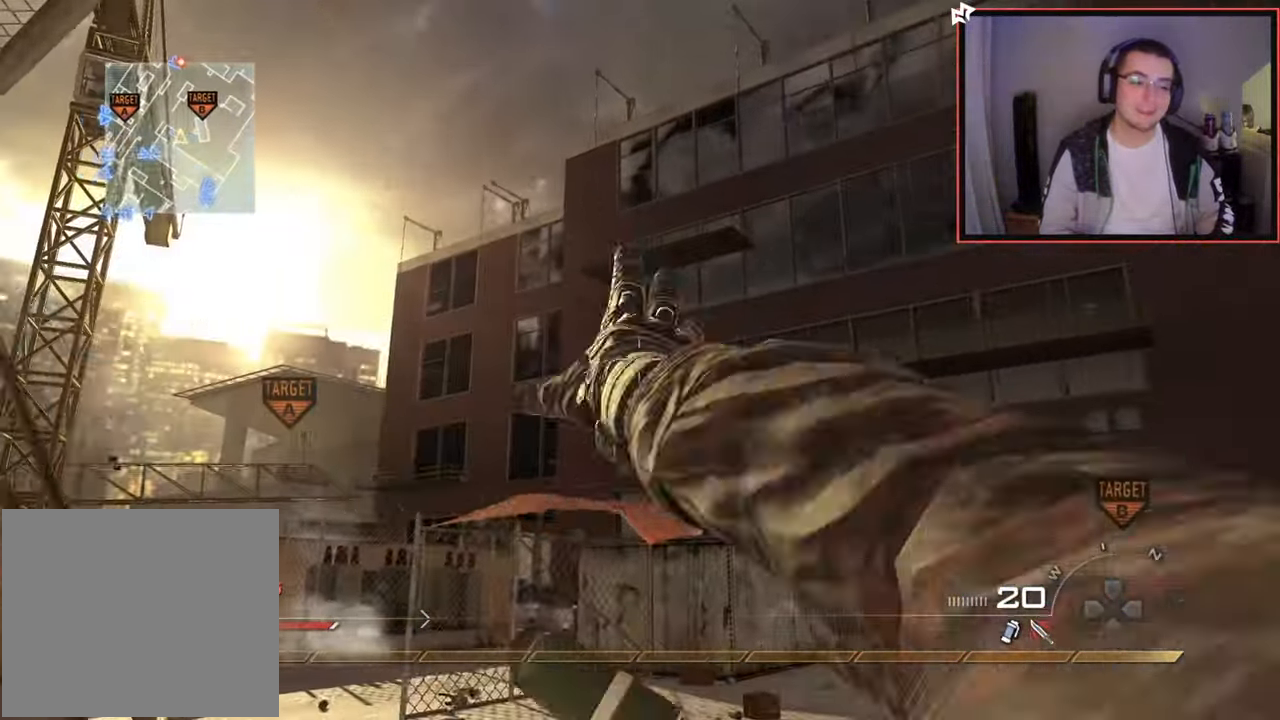
{"buttons": [], "left_stick": "up", "right_stick": "center", "events": [[234, "right_stick", "down-left"], [317, "left_stick", "up"], [367, "right_stick", "center"]]}
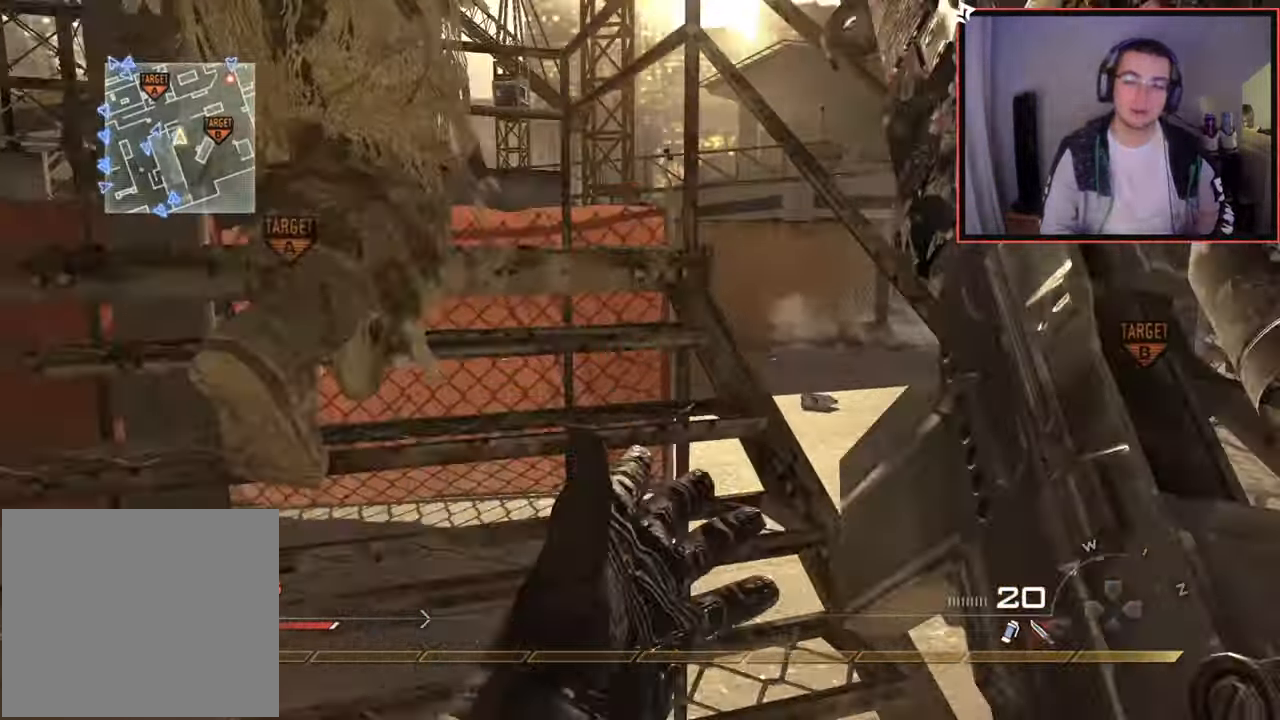
{"buttons": ["SQUARE"], "left_stick": "up", "right_stick": "center", "events": [[50, "right_stick", "left"], [167, "right_stick", "center"], [301, "SQUARE", "down"], [434, "SQUARE", "up"], [501, "SQUARE", "down"]]}
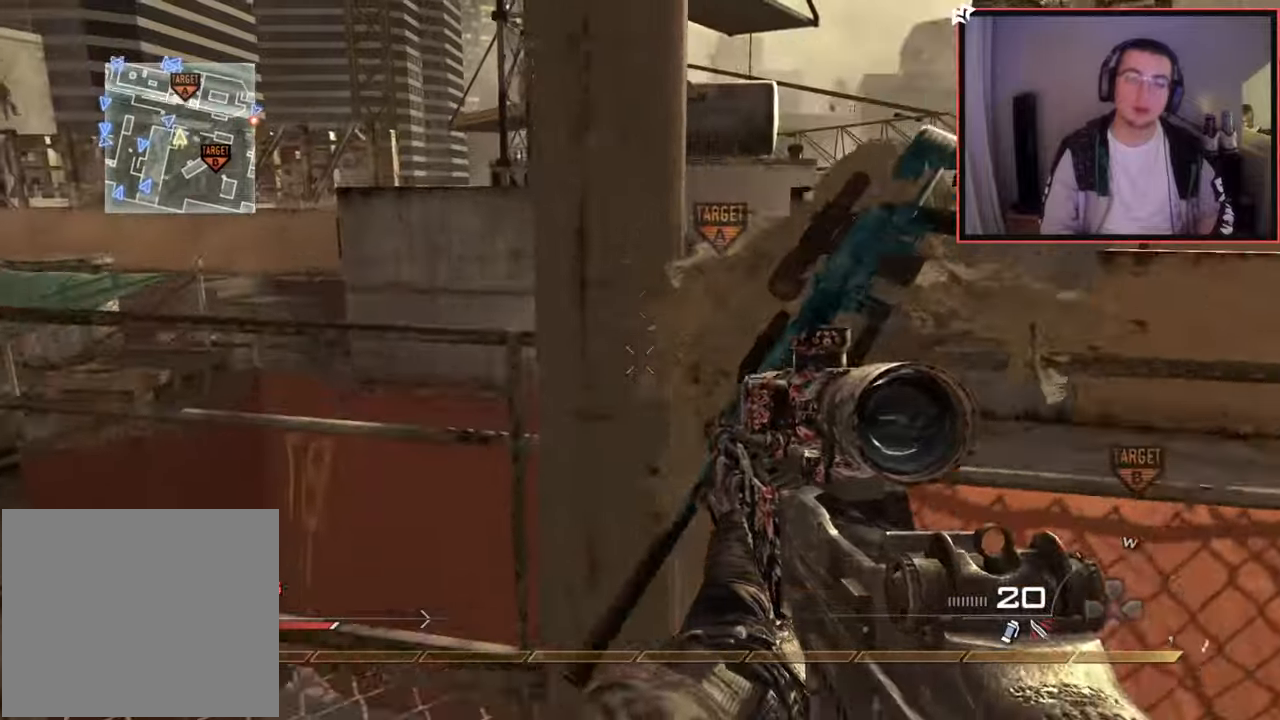
{"buttons": [], "left_stick": "up", "right_stick": "center", "events": [[100, "SQUARE", "up"], [183, "right_stick", "left"], [384, "right_stick", "center"]]}
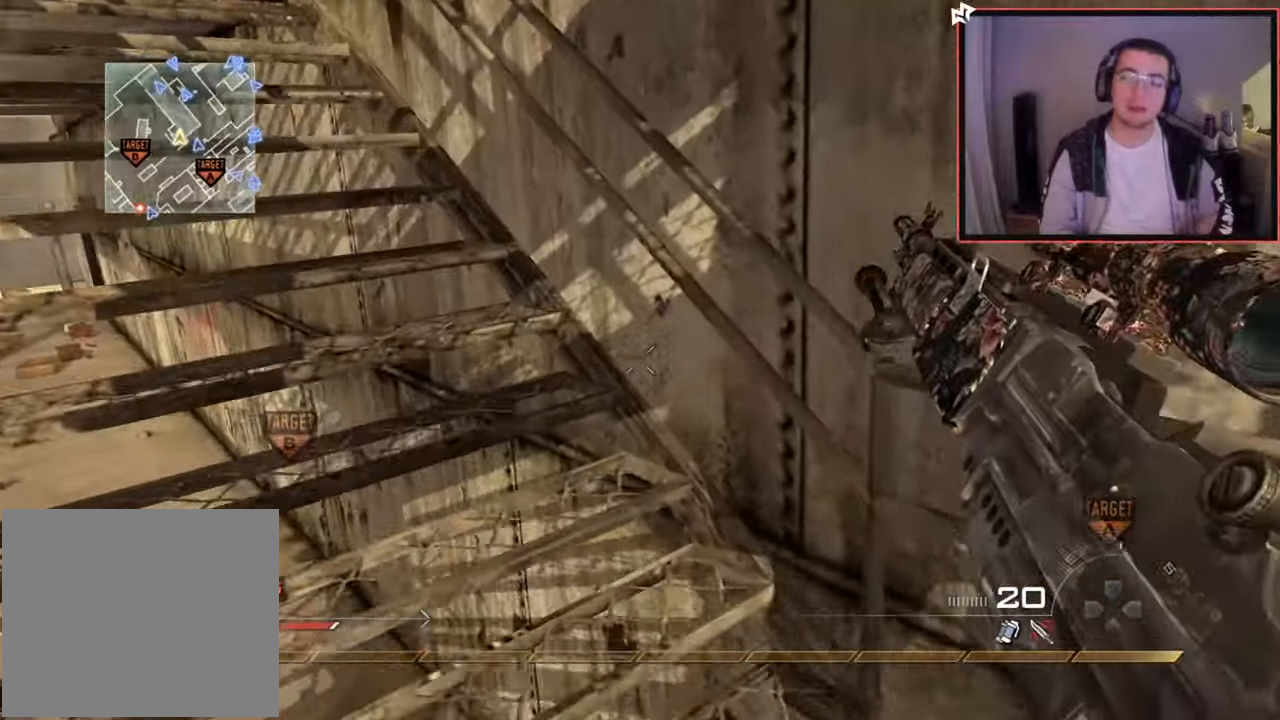
{"buttons": [], "left_stick": "up-left", "right_stick": "center", "events": [[50, "left_stick", "up-left"], [50, "right_stick", "up-left"], [134, "right_stick", "center"]]}
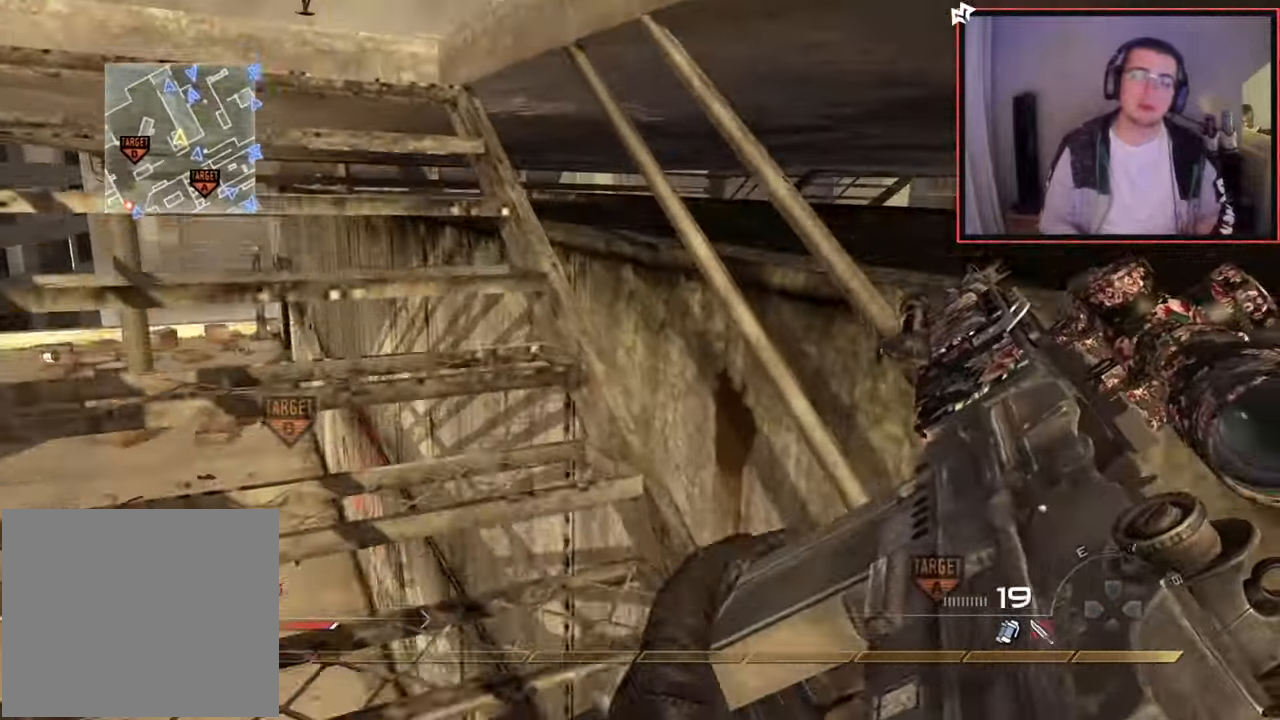
{"buttons": [], "left_stick": "up", "right_stick": "center", "events": [[217, "L3", "down"], [417, "left_stick", "up"], [484, "L3", "up"]]}
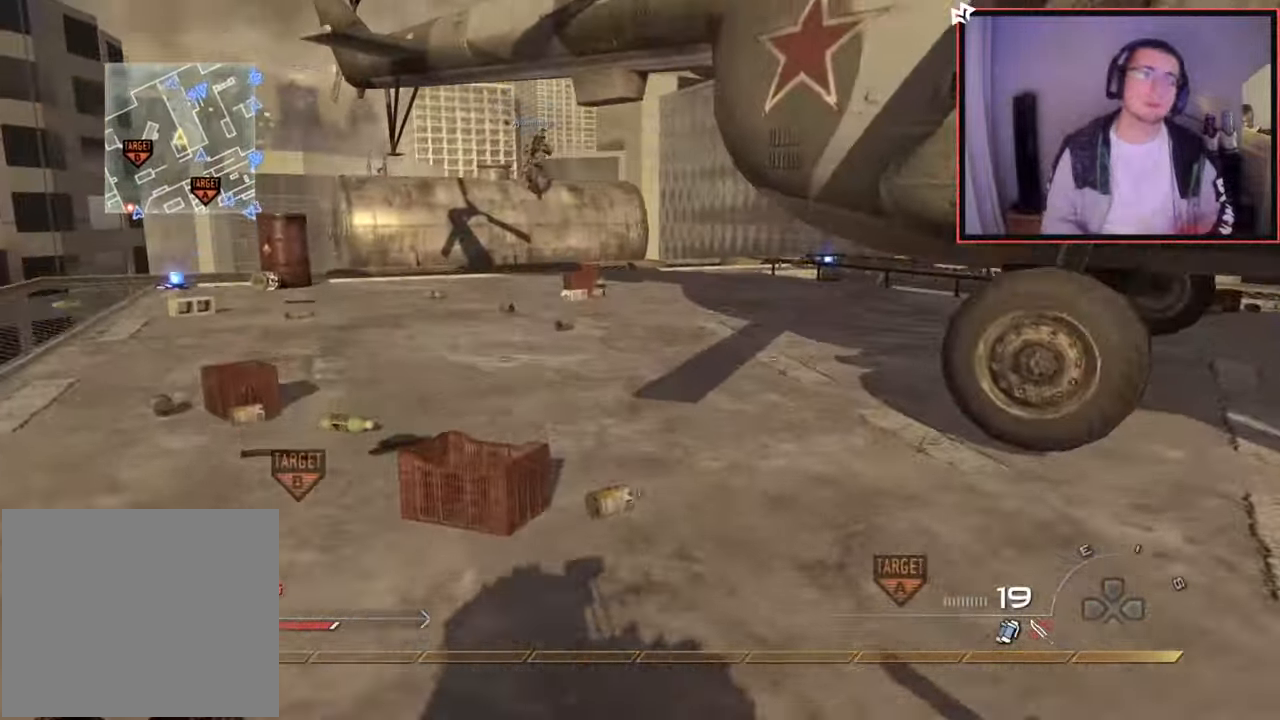
{"buttons": [], "left_stick": "up", "right_stick": "center", "events": [[367, "TRIANGLE", "down"], [484, "TRIANGLE", "up"]]}
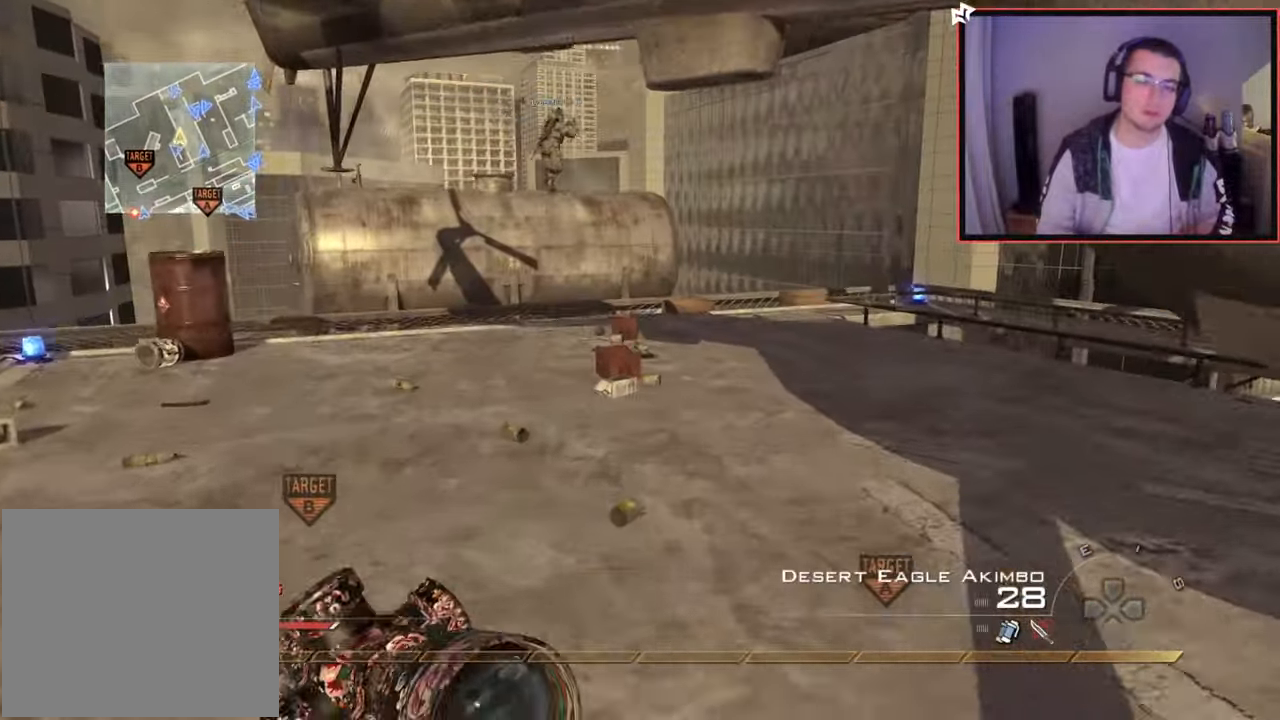
{"buttons": [], "left_stick": "up", "right_stick": "center", "events": [[234, "right_stick", "left"], [317, "right_stick", "center"]]}
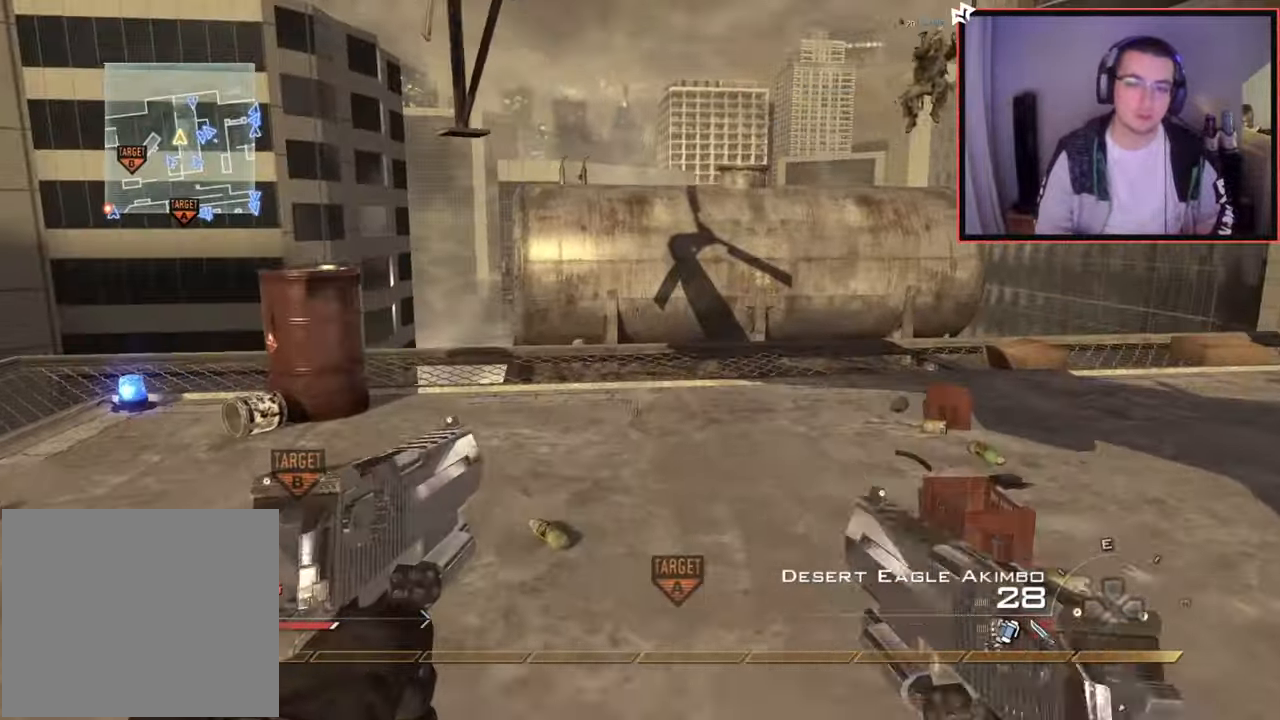
{"buttons": [], "left_stick": "up", "right_stick": "center", "events": [[234, "right_stick", "right"], [301, "right_stick", "center"]]}
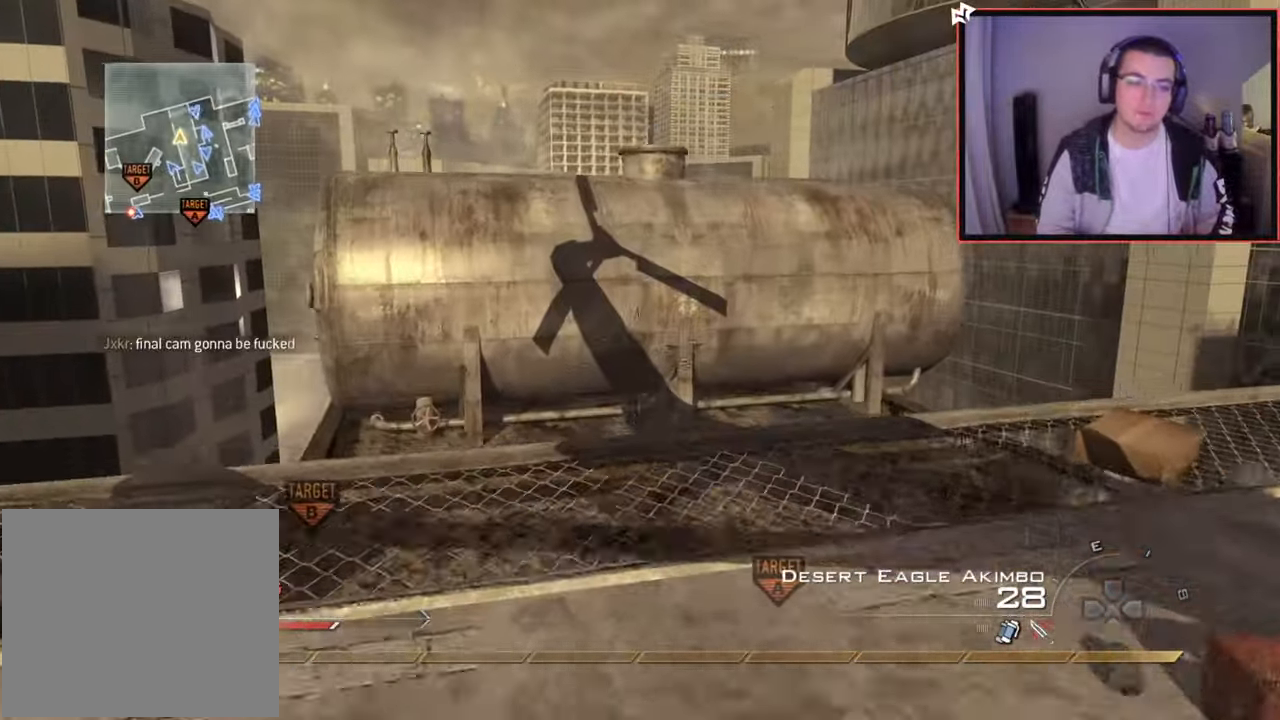
{"buttons": [], "left_stick": "right", "right_stick": "center", "events": [[367, "left_stick", "right"]]}
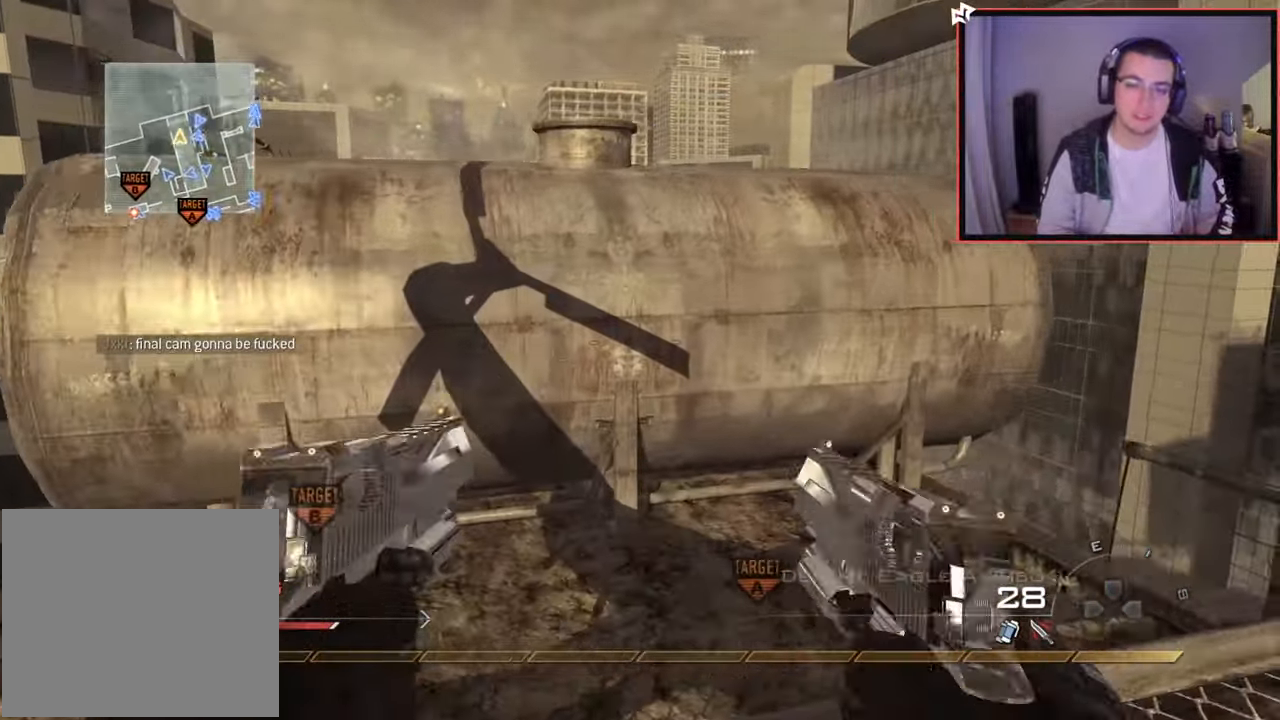
{"buttons": ["CROSS"], "left_stick": "up", "right_stick": "center", "events": [[34, "left_stick", "center"], [117, "left_stick", "up"], [117, "right_stick", "left"], [201, "L3", "down"], [201, "right_stick", "center"], [401, "L3", "up"], [434, "CROSS", "down"]]}